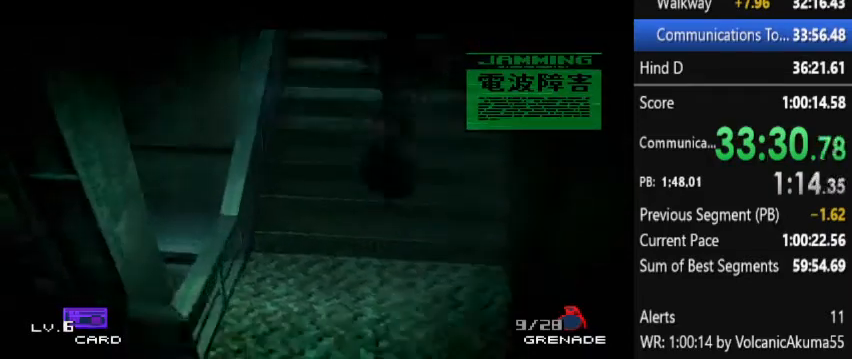
Gameplay with a controller (PlayStation layout); each line is a JSON object with the inputs held at the frame after it. "events" lists button and stick changes between this image and that frame as [ms after this image, input, new state], when the widget could be followed in between. Not read: L3 R3 left_stick right_stick.
{"buttons": [], "events": []}
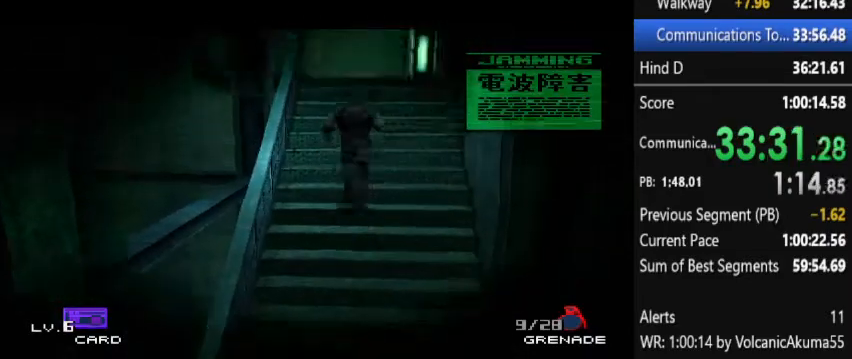
{"buttons": [], "events": []}
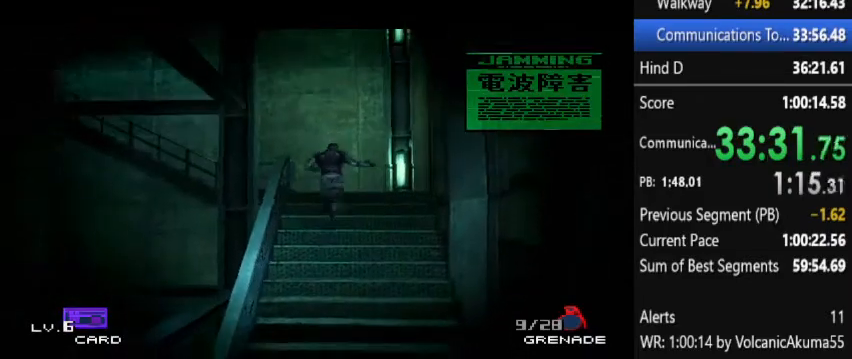
{"buttons": ["DPAD_UP"], "events": [[233, "DPAD_UP", "down"]]}
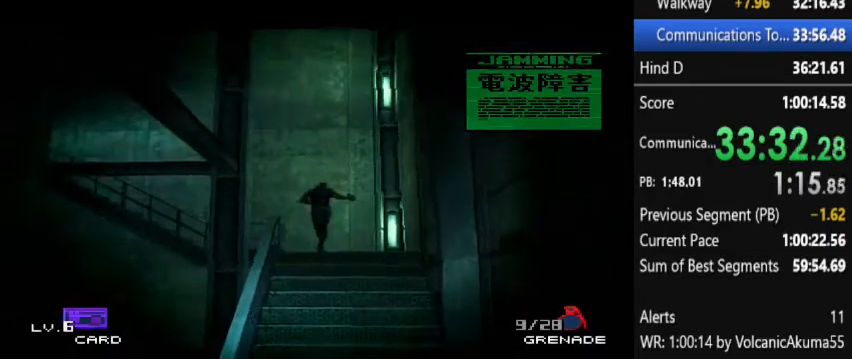
{"buttons": ["DPAD_LEFT"], "events": [[300, "DPAD_LEFT", "down"], [400, "DPAD_UP", "up"]]}
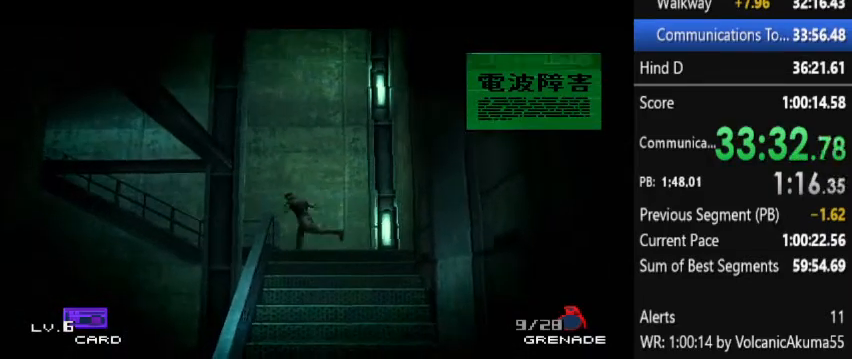
{"buttons": ["DPAD_UP"], "events": [[333, "DPAD_UP", "down"], [400, "DPAD_LEFT", "up"]]}
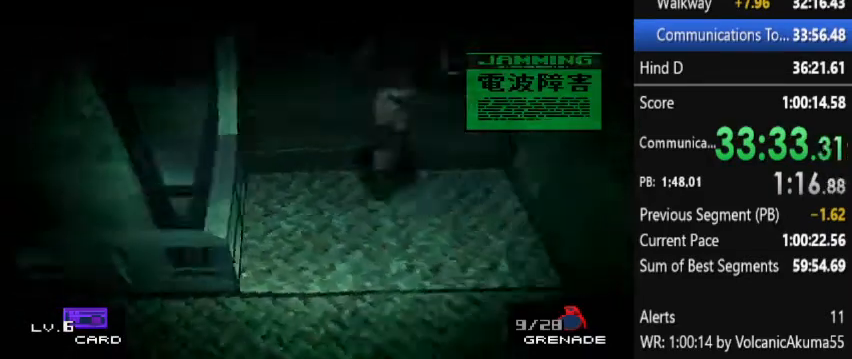
{"buttons": [], "events": [[133, "DPAD_UP", "up"]]}
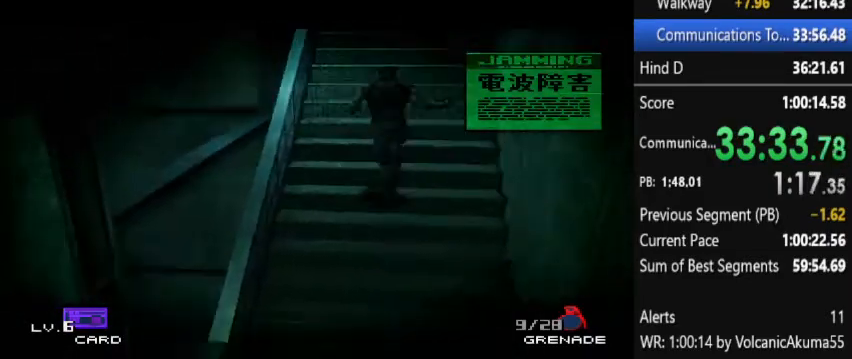
{"buttons": [], "events": [[167, "DPAD_LEFT", "down"], [233, "DPAD_LEFT", "up"]]}
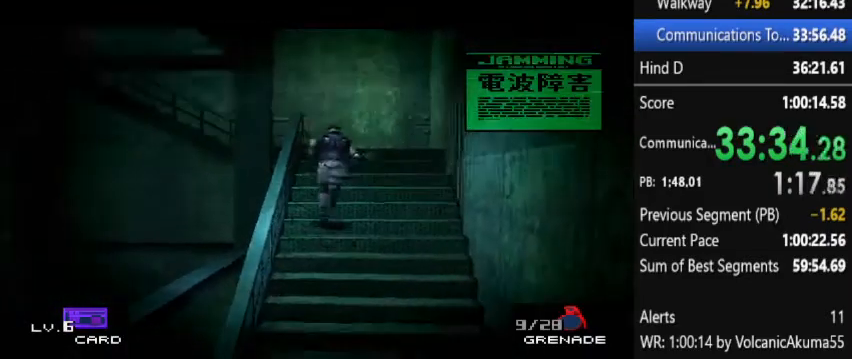
{"buttons": ["DPAD_UP"], "events": [[200, "DPAD_UP", "down"]]}
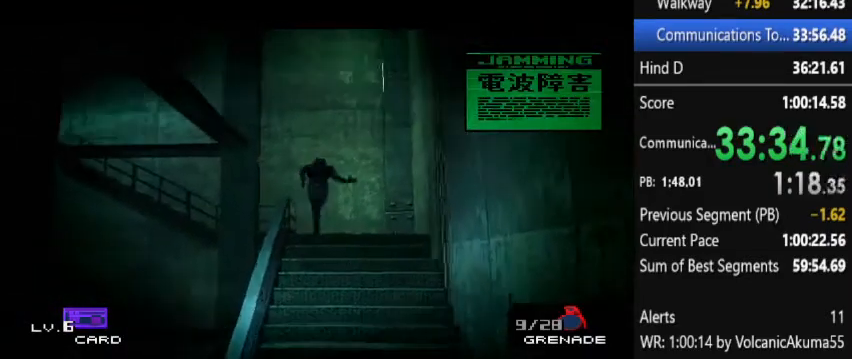
{"buttons": ["DPAD_UP", "DPAD_LEFT"], "events": [[500, "DPAD_LEFT", "down"]]}
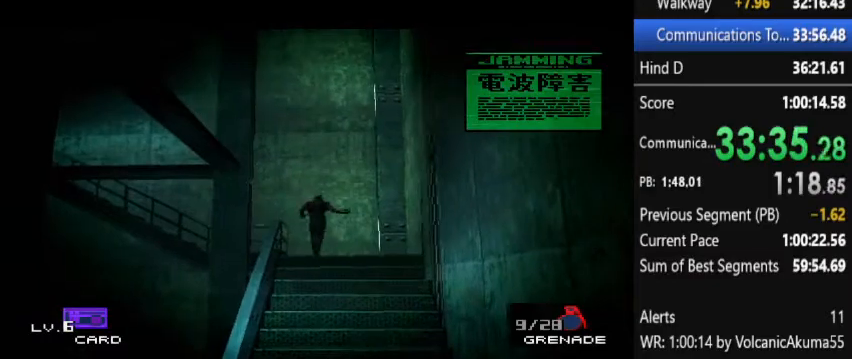
{"buttons": ["DPAD_UP", "DPAD_LEFT"], "events": [[33, "DPAD_UP", "up"], [500, "DPAD_UP", "down"]]}
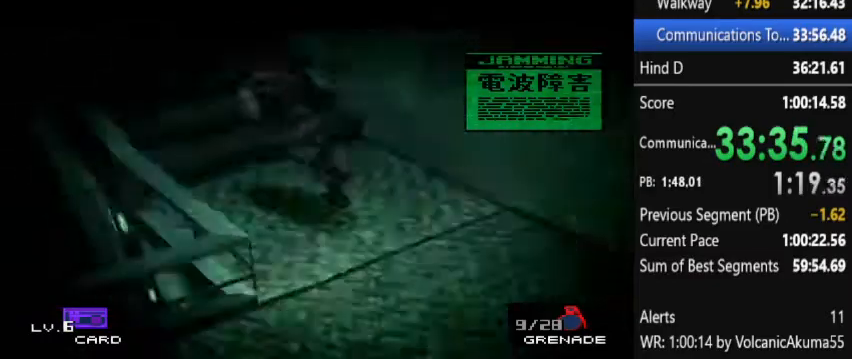
{"buttons": [], "events": [[67, "DPAD_LEFT", "up"], [200, "DPAD_UP", "up"]]}
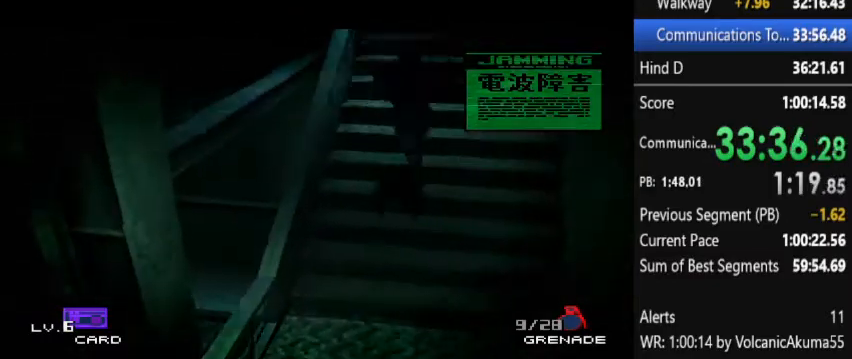
{"buttons": [], "events": []}
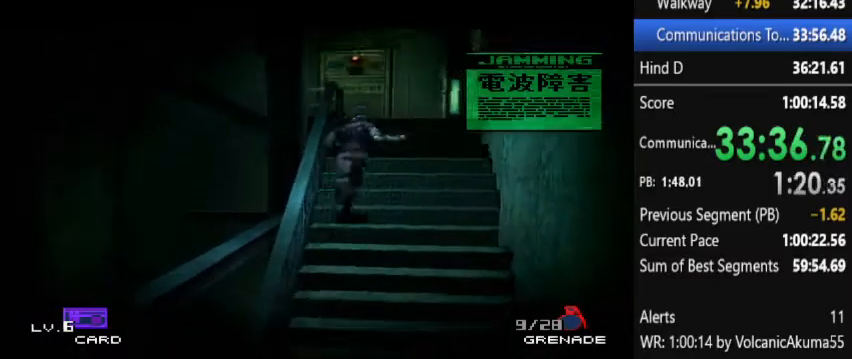
{"buttons": ["DPAD_UP"], "events": [[267, "DPAD_UP", "down"]]}
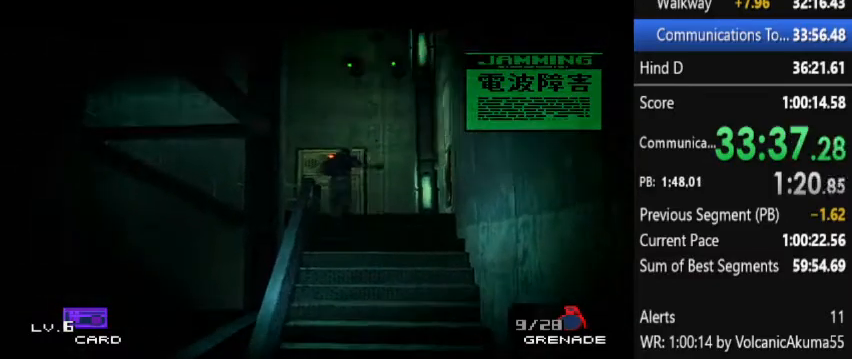
{"buttons": ["DPAD_UP"], "events": []}
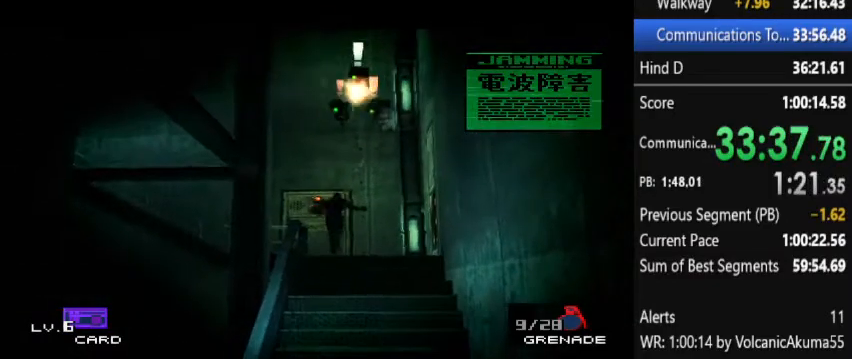
{"buttons": ["DPAD_LEFT"], "events": [[133, "DPAD_LEFT", "down"], [167, "DPAD_UP", "up"]]}
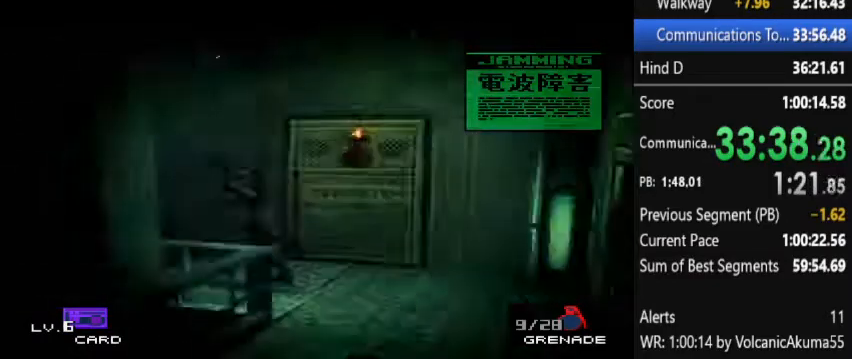
{"buttons": [], "events": [[167, "DPAD_UP", "down"], [200, "DPAD_LEFT", "up"], [400, "DPAD_UP", "up"]]}
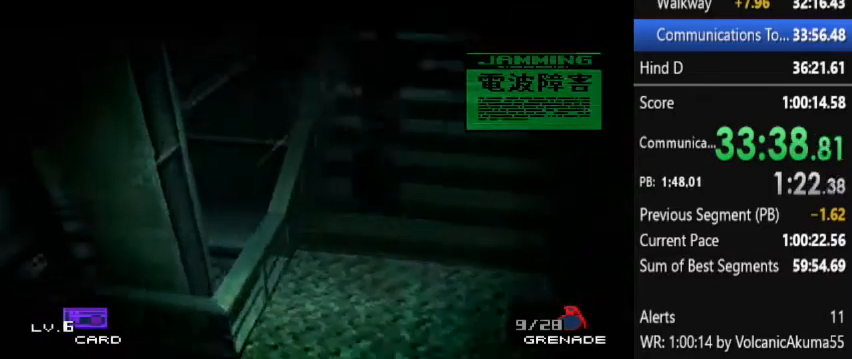
{"buttons": [], "events": []}
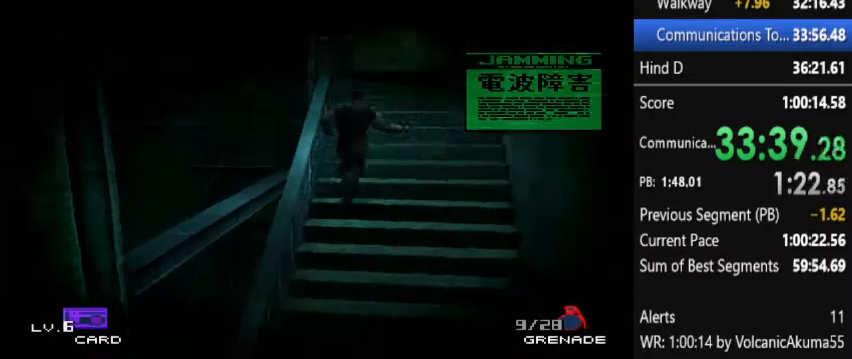
{"buttons": ["DPAD_UP"], "events": [[433, "DPAD_UP", "down"]]}
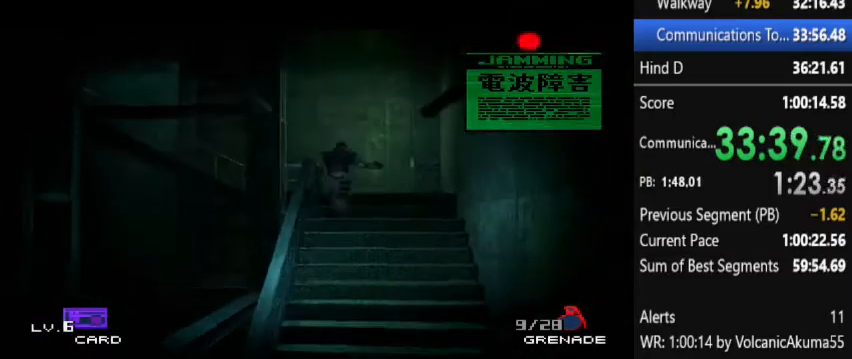
{"buttons": ["DPAD_UP"], "events": []}
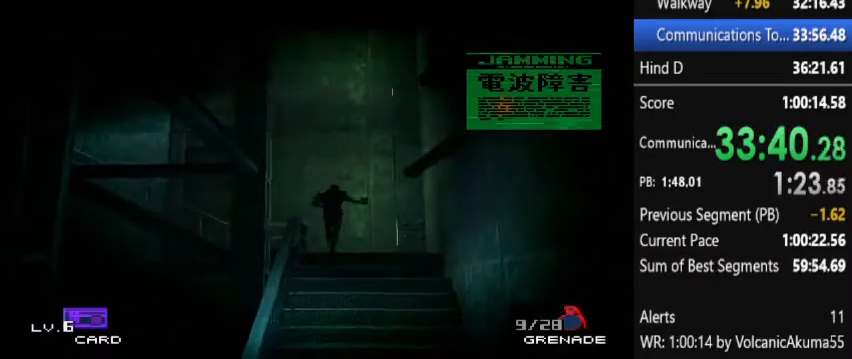
{"buttons": ["DPAD_LEFT"], "events": [[367, "DPAD_LEFT", "down"], [367, "DPAD_UP", "up"]]}
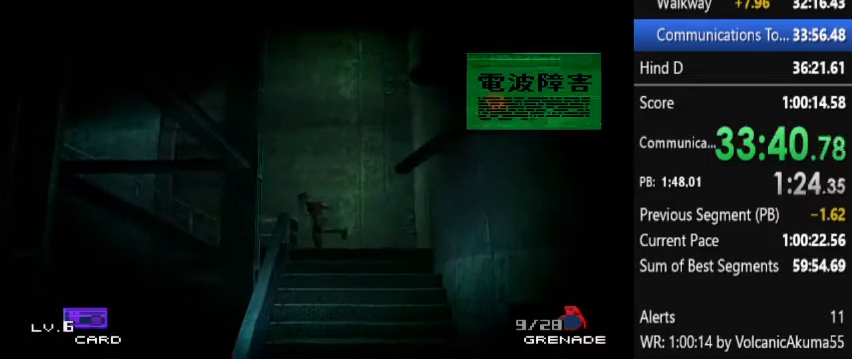
{"buttons": ["DPAD_UP"], "events": [[400, "DPAD_UP", "down"], [467, "DPAD_LEFT", "up"]]}
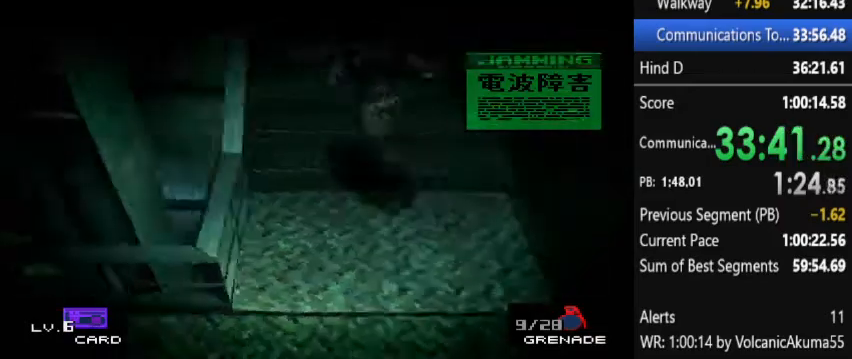
{"buttons": [], "events": [[133, "DPAD_UP", "up"]]}
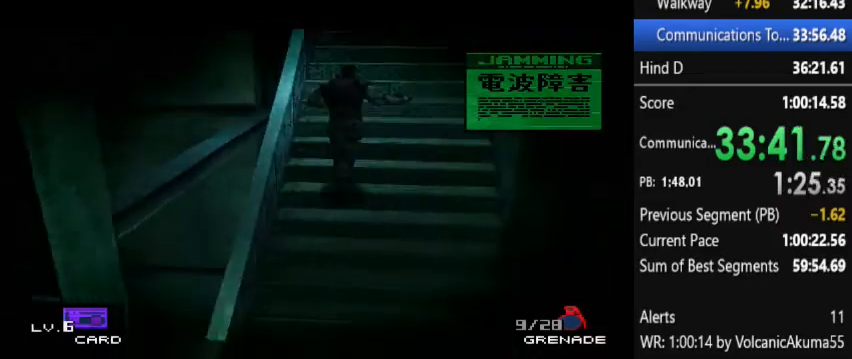
{"buttons": [], "events": []}
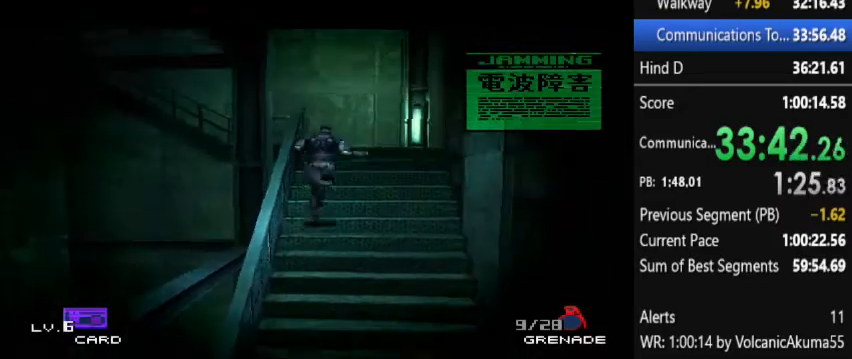
{"buttons": ["DPAD_UP"], "events": [[233, "DPAD_UP", "down"]]}
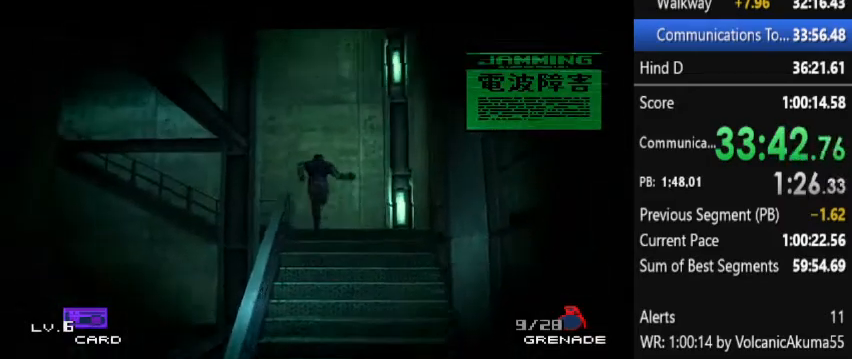
{"buttons": ["DPAD_UP"], "events": []}
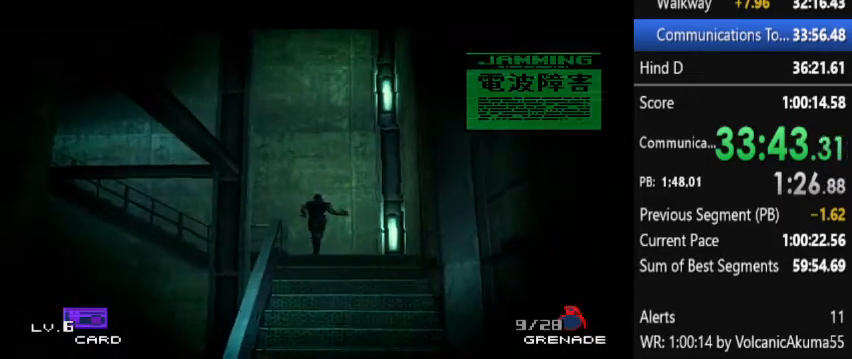
{"buttons": ["DPAD_LEFT"], "events": [[33, "DPAD_LEFT", "down"], [100, "DPAD_UP", "up"]]}
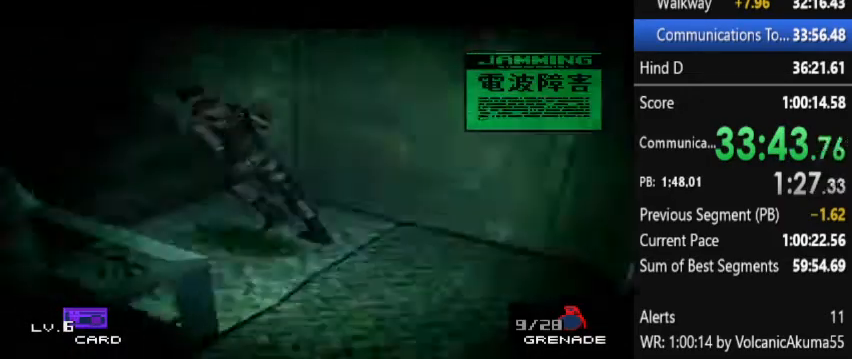
{"buttons": [], "events": [[100, "DPAD_UP", "down"], [133, "DPAD_LEFT", "up"], [333, "DPAD_UP", "up"]]}
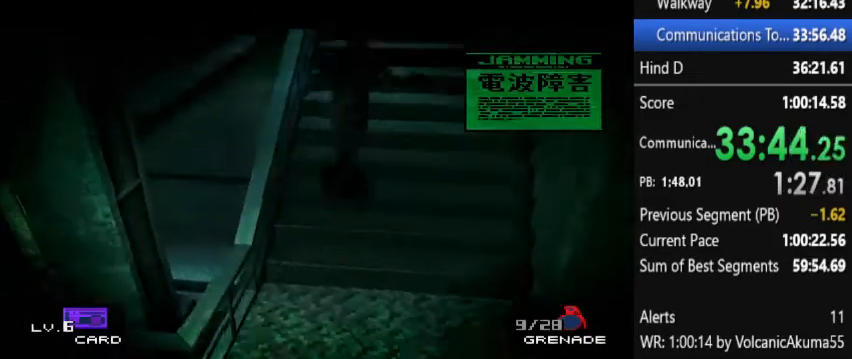
{"buttons": [], "events": []}
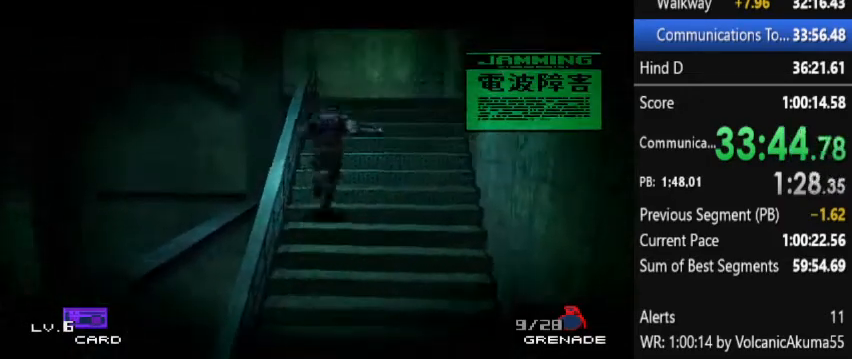
{"buttons": ["DPAD_UP"], "events": [[467, "DPAD_UP", "down"]]}
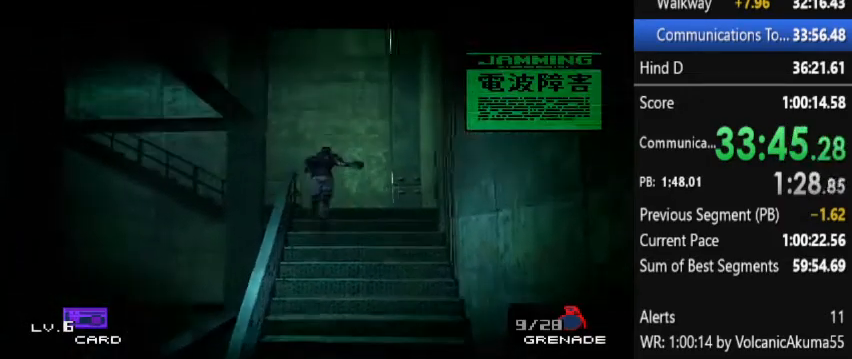
{"buttons": ["DPAD_UP"], "events": []}